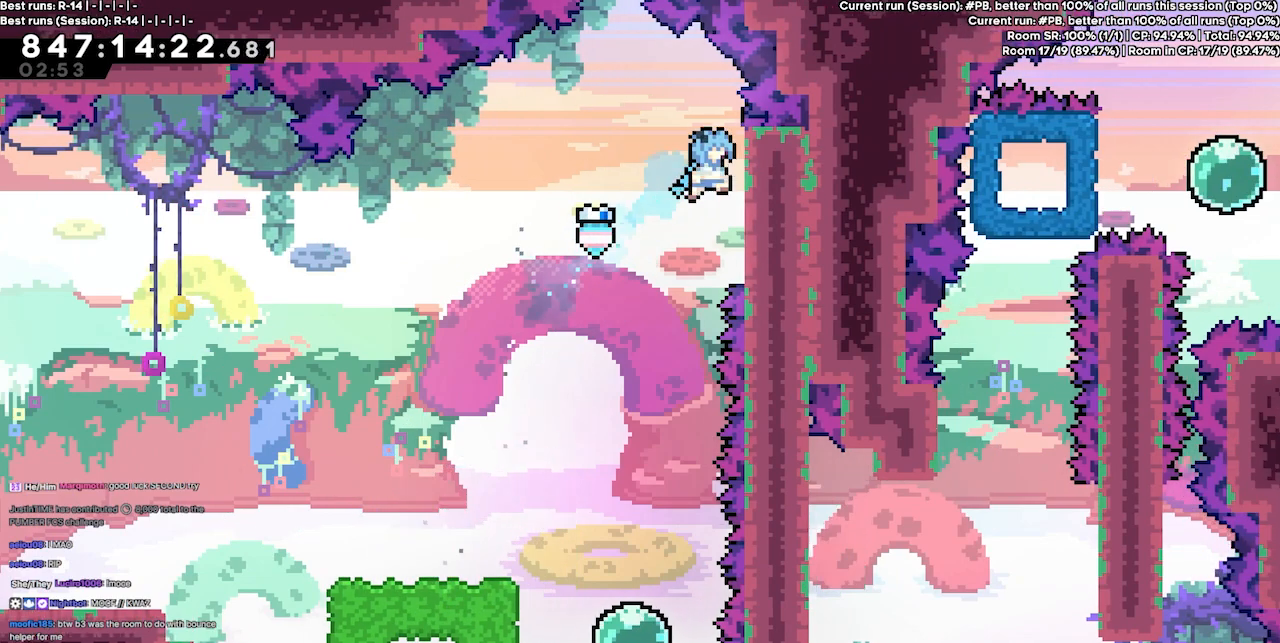
Gameplay with keyboard; each line is a JSON object with the keys held at the frame after it. "events" lists presses ("down") and releases ("up") of "dash", "demo", "demo2", "down", "grab", "jump", "jump2", "jump3", "jump4", "left", "right" and "up" between this image and that frame as [ms after this image, input, new state], when the widget could be followed in between. No other keys are recorded. Mouse input is not recorded. Key names are as the overlay labels them; some are game actions (e.g. jump) rather than physical keys.
{"keys": [], "events": [[133, "right", "up"], [167, "left", "down"], [233, "jump3", "down"], [267, "grab", "up"], [300, "jump3", "up"], [400, "left", "up"]]}
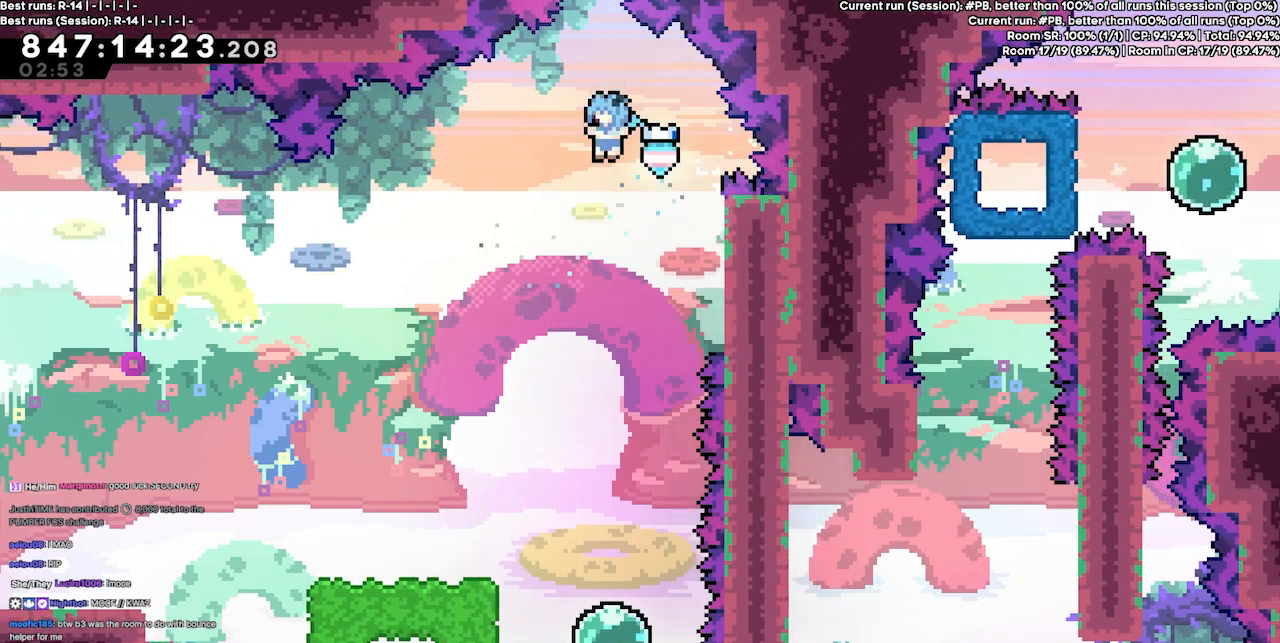
{"keys": [], "events": []}
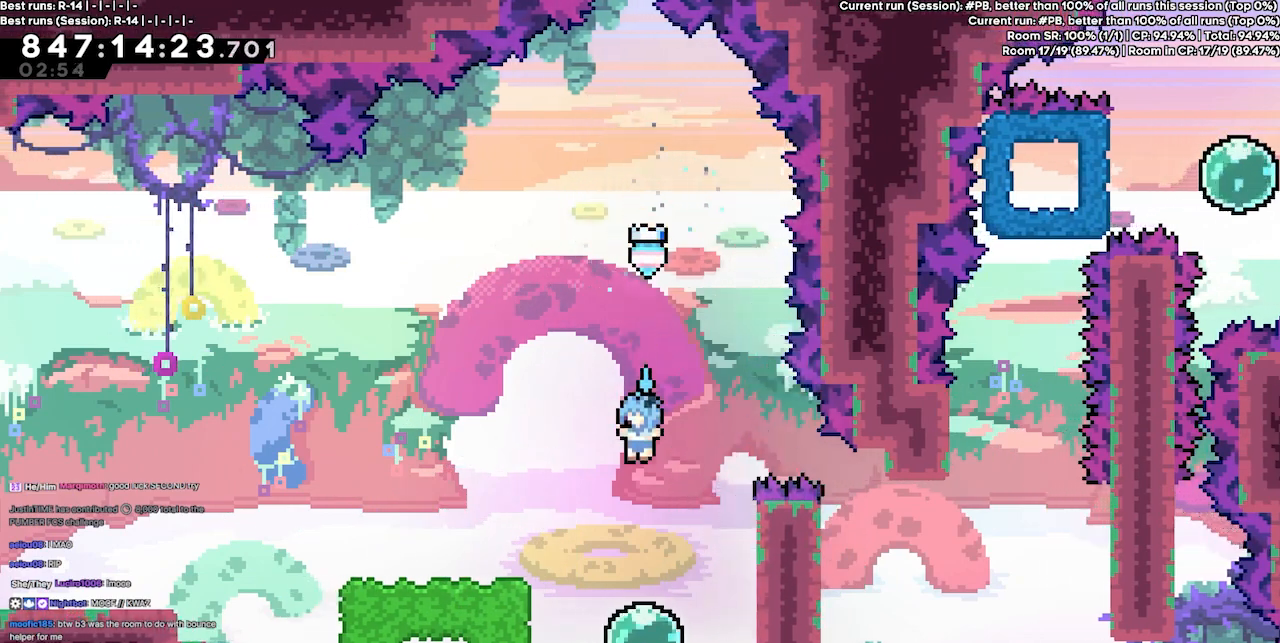
{"keys": [], "events": [[300, "left", "down"], [333, "dash", "down"], [433, "dash", "up"], [433, "left", "up"]]}
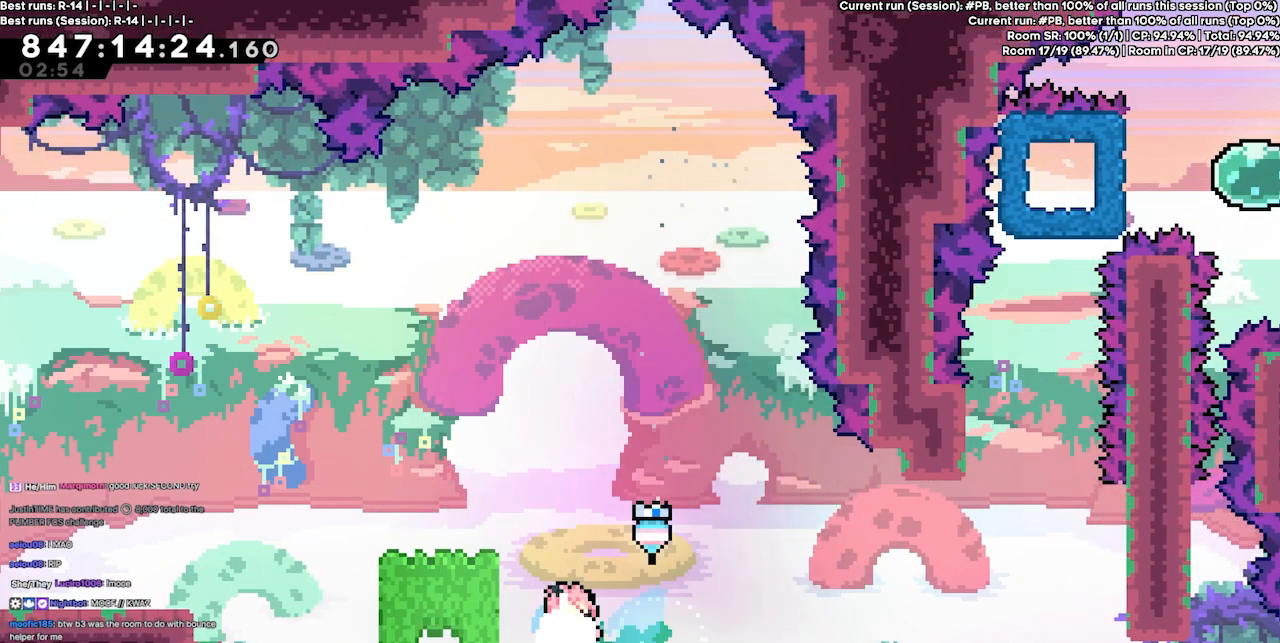
{"keys": ["grab", "right"], "events": [[33, "right", "down"], [300, "grab", "down"]]}
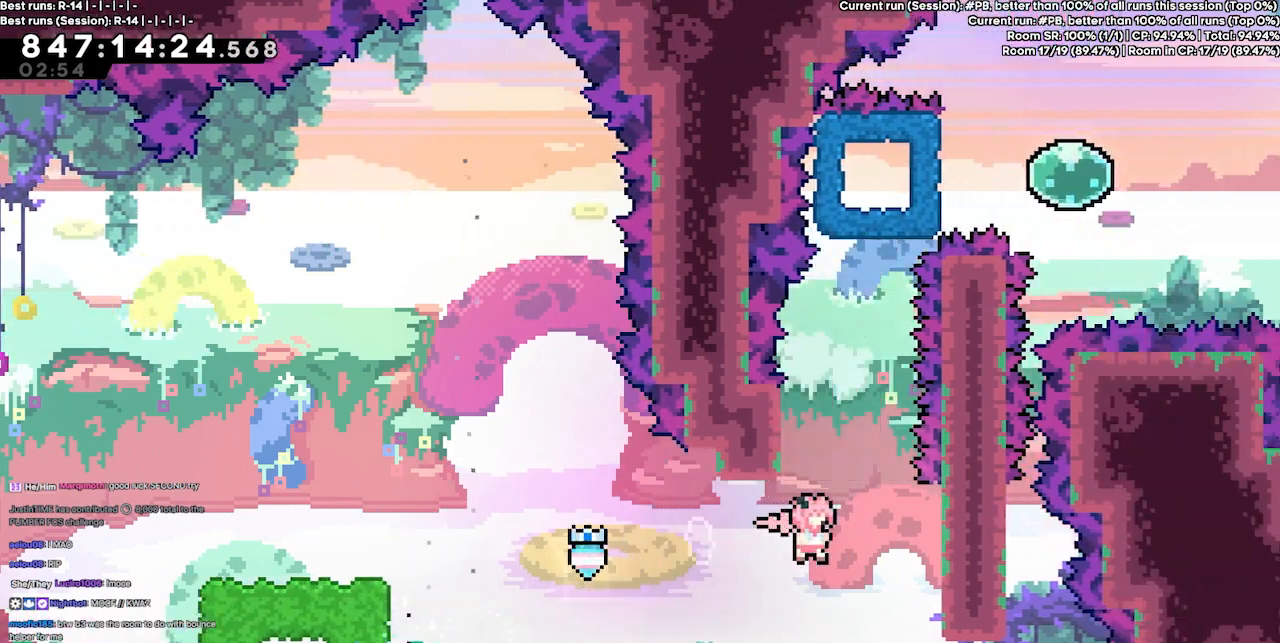
{"keys": ["grab", "jump3", "left"], "events": [[33, "up", "down"], [333, "right", "up"], [367, "up", "up"], [433, "jump3", "down"], [433, "left", "down"]]}
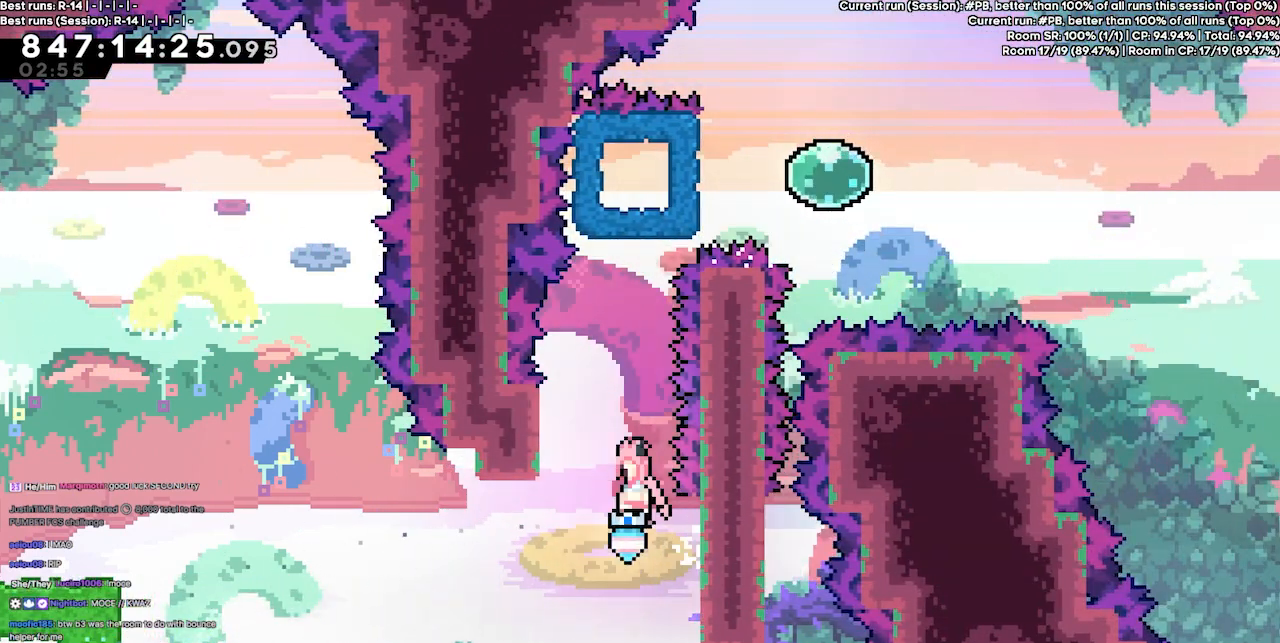
{"keys": ["grab"], "events": [[300, "jump3", "up"], [333, "left", "up"]]}
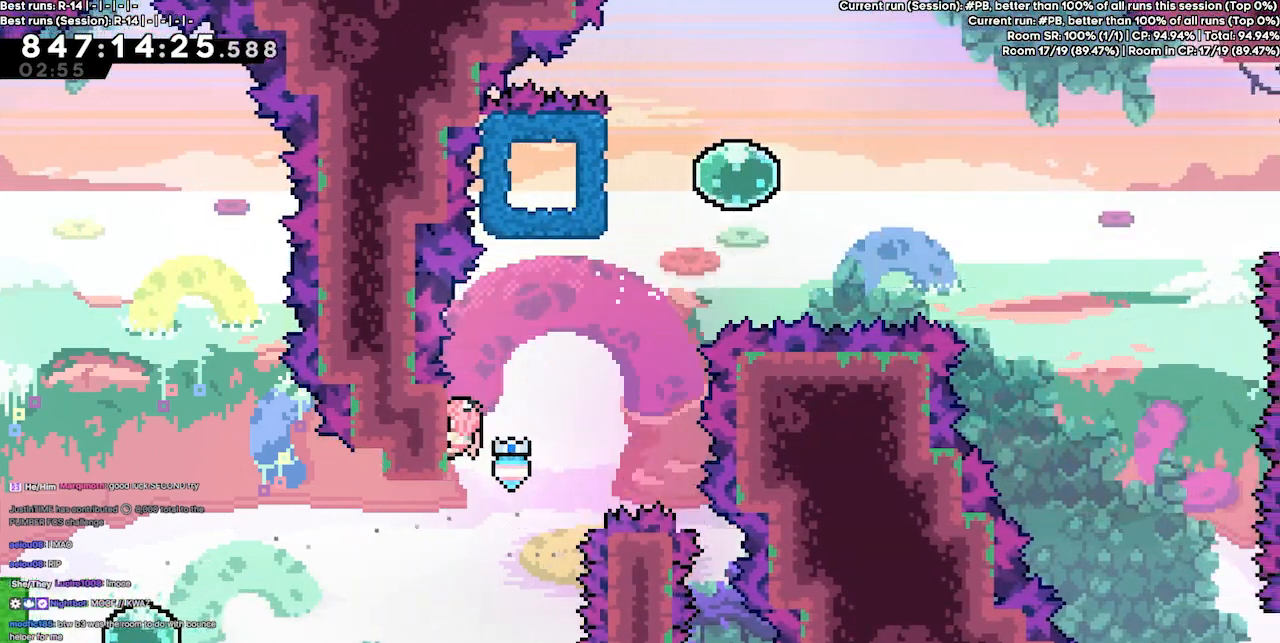
{"keys": ["dash", "right", "up"], "events": [[33, "right", "down"], [67, "jump3", "down"], [367, "grab", "up"], [400, "up", "down"], [467, "dash", "down"], [467, "jump3", "up"]]}
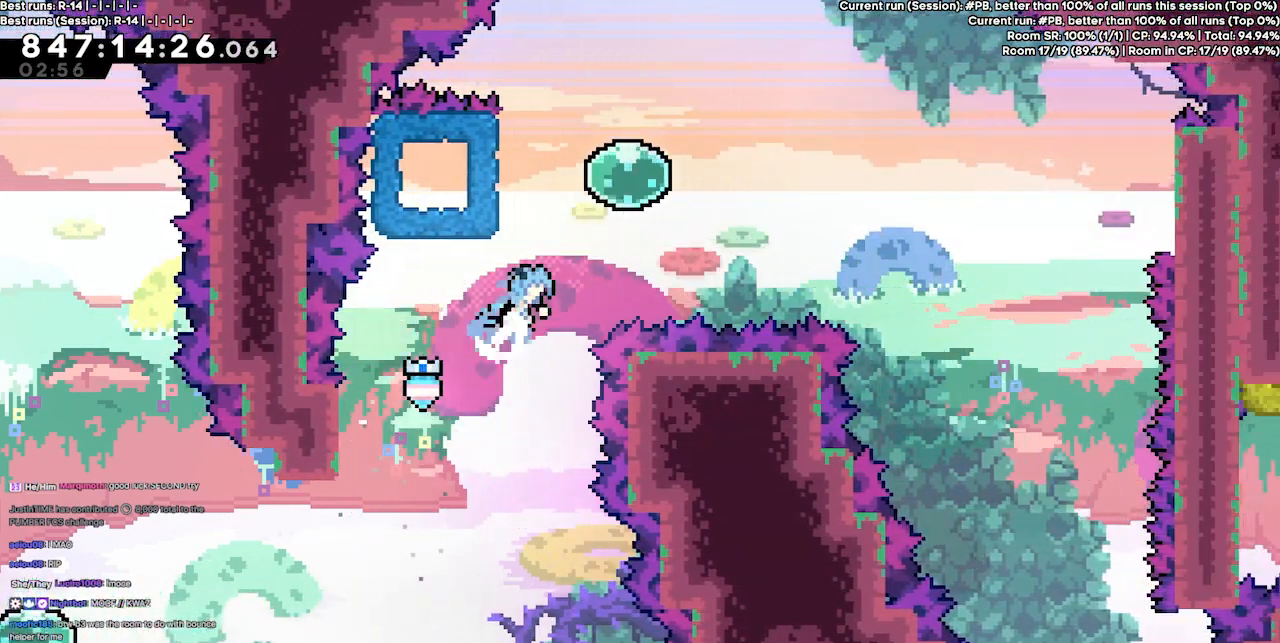
{"keys": ["right"], "events": [[133, "dash", "up"], [200, "right", "up"], [200, "up", "up"], [233, "dash", "down"], [233, "left", "down"], [367, "dash", "up"], [433, "left", "up"], [433, "right", "down"]]}
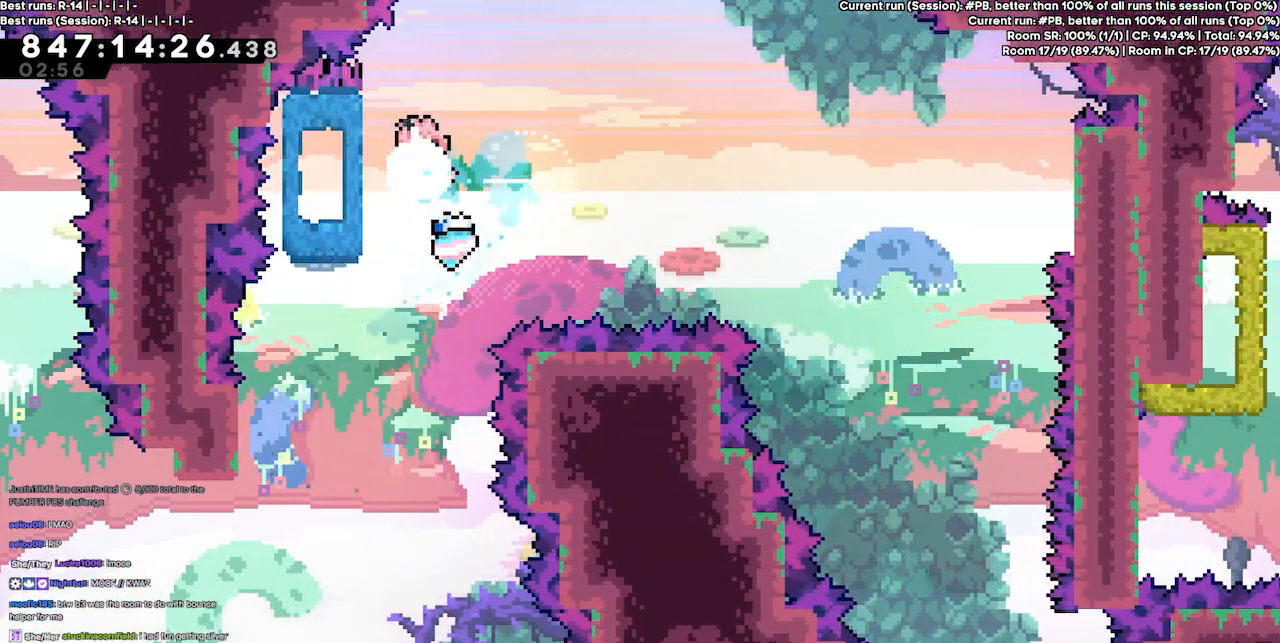
{"keys": ["grab", "right"], "events": [[267, "grab", "down"]]}
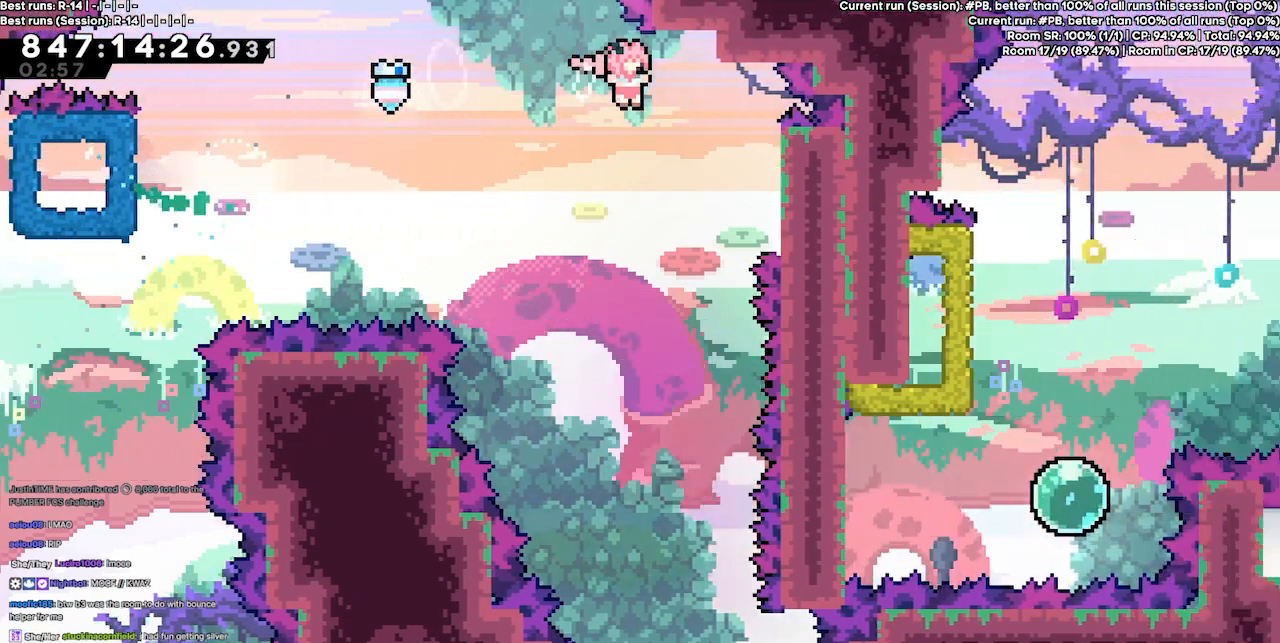
{"keys": ["grab"], "events": [[367, "right", "up"]]}
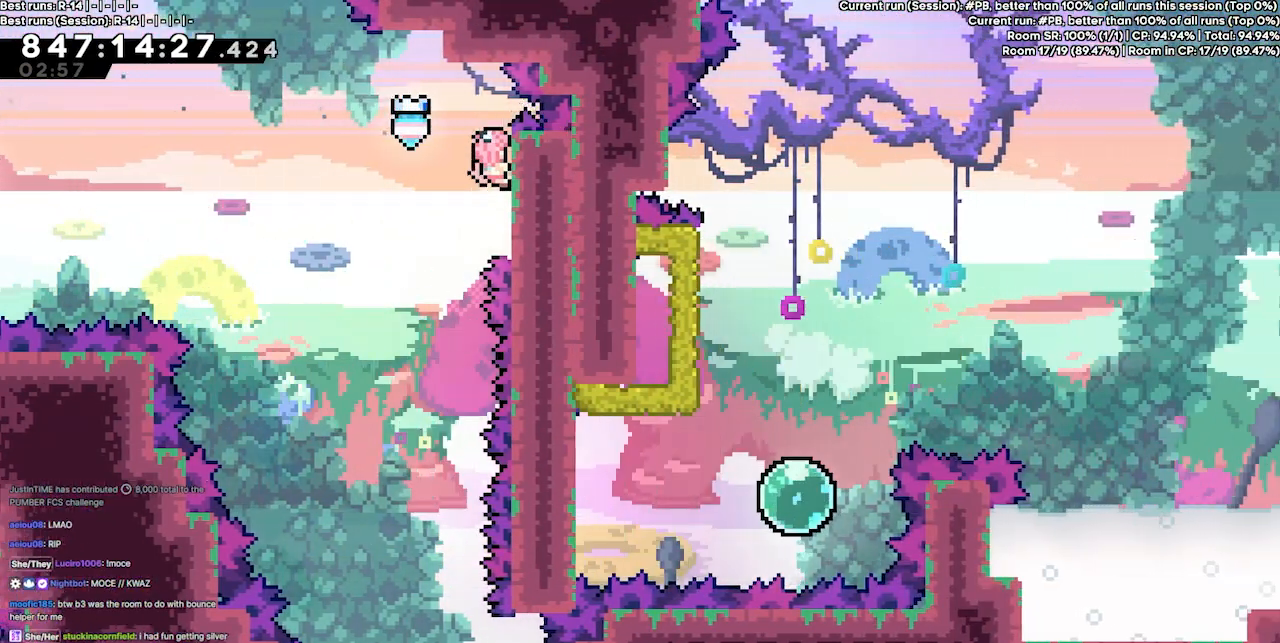
{"keys": ["grab"], "events": []}
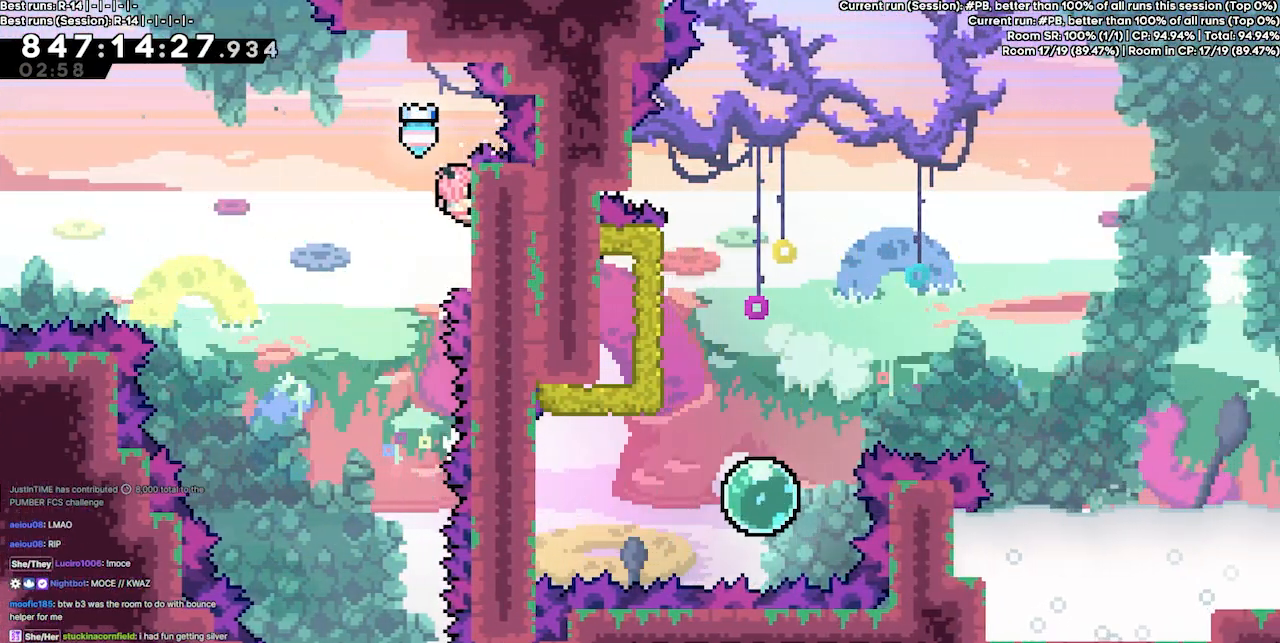
{"keys": ["grab"], "events": []}
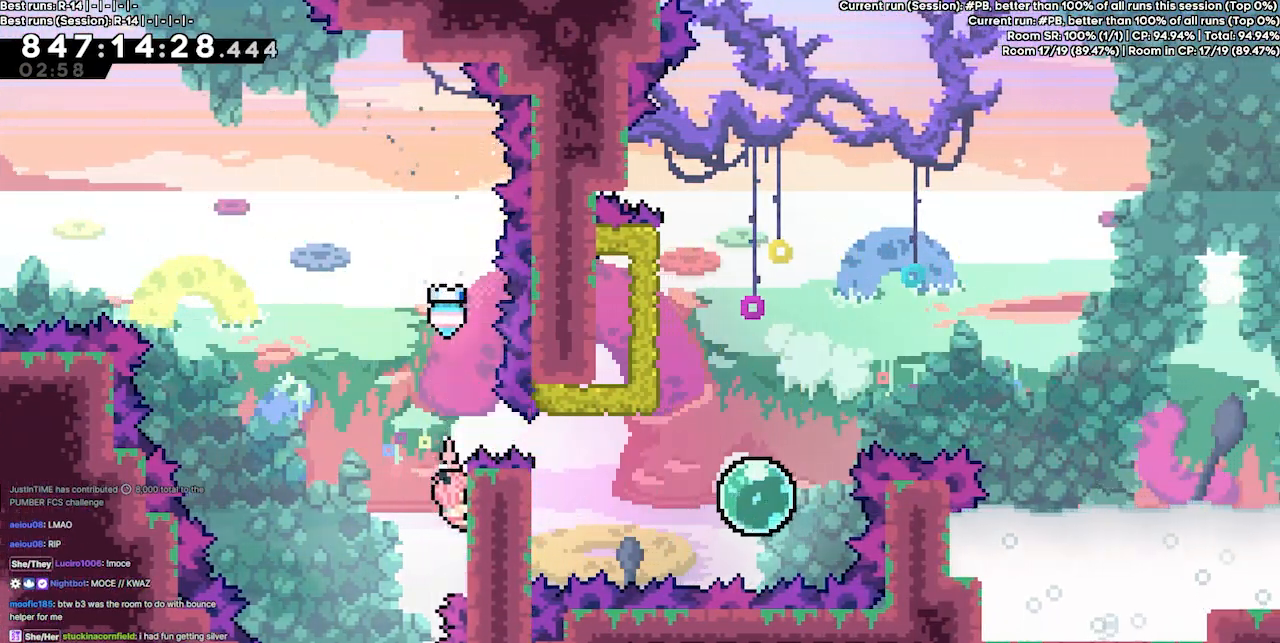
{"keys": ["grab", "jump3", "right"], "events": [[33, "jump3", "down"], [400, "right", "down"]]}
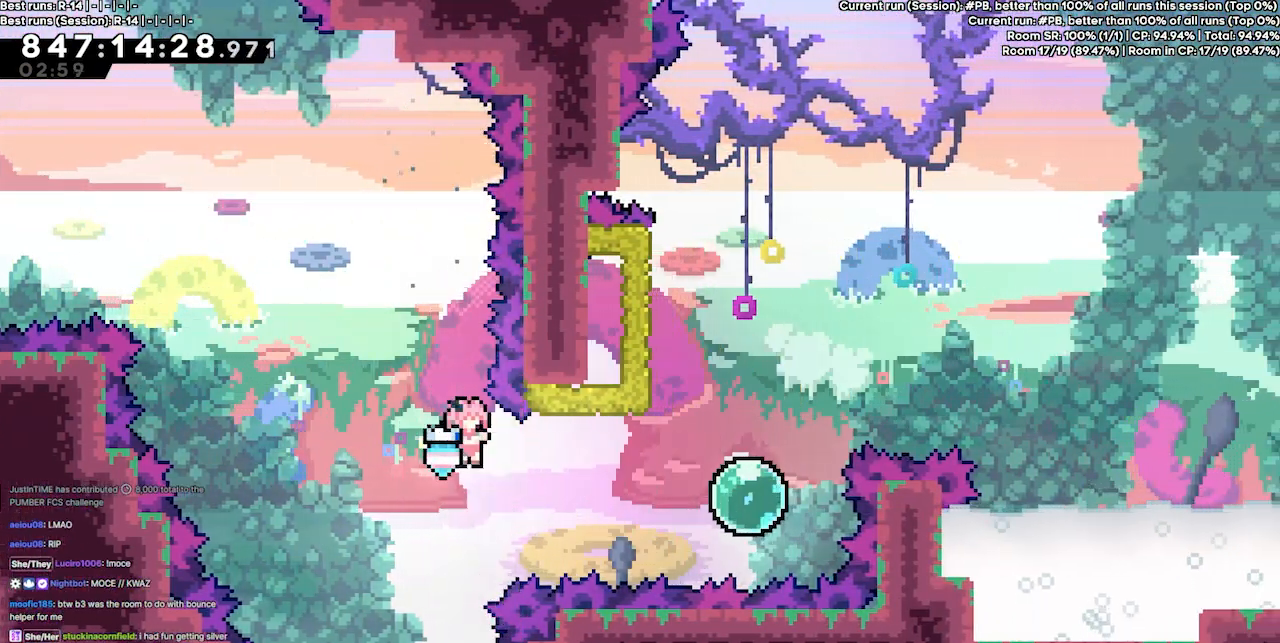
{"keys": ["right"], "events": [[100, "grab", "up"], [100, "jump3", "up"], [133, "dash", "down"], [367, "dash", "up"]]}
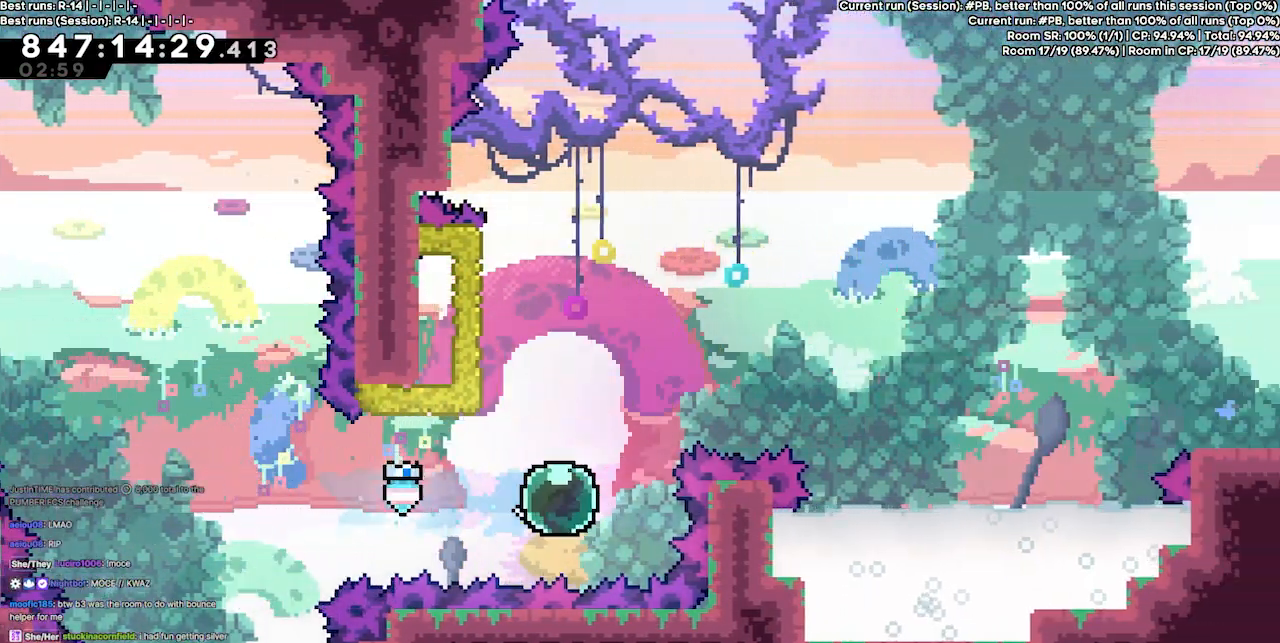
{"keys": ["left"], "events": [[33, "right", "up"], [33, "up", "down"], [100, "dash", "down"], [300, "dash", "up"], [300, "left", "down"], [300, "up", "up"]]}
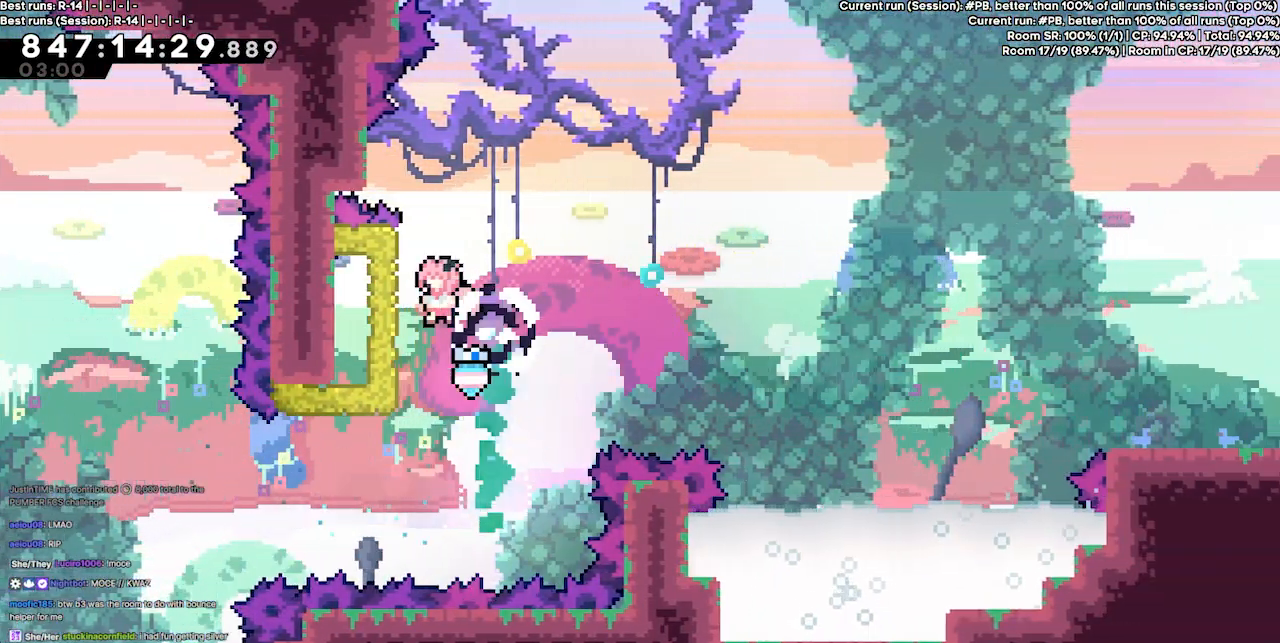
{"keys": ["jump3", "right"], "events": [[167, "left", "up"], [233, "jump3", "down"], [500, "right", "down"]]}
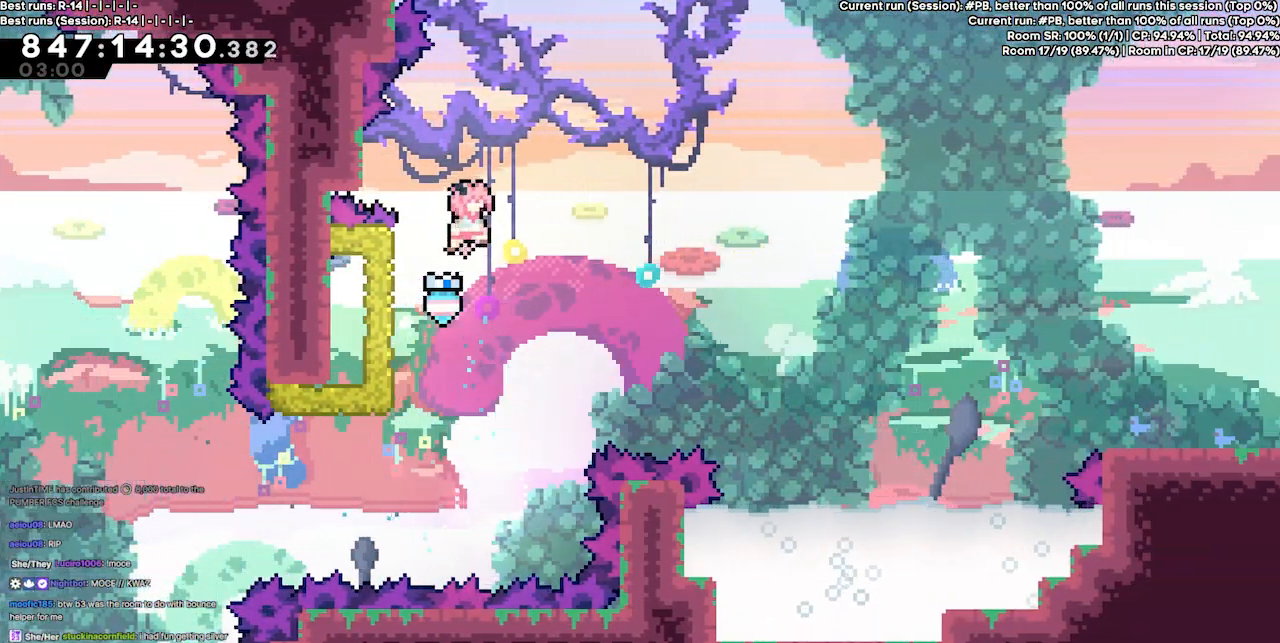
{"keys": ["right"], "events": [[100, "right", "up"], [133, "jump3", "up"], [233, "left", "down"], [267, "dash", "down"], [467, "dash", "up"], [467, "left", "up"], [467, "right", "down"]]}
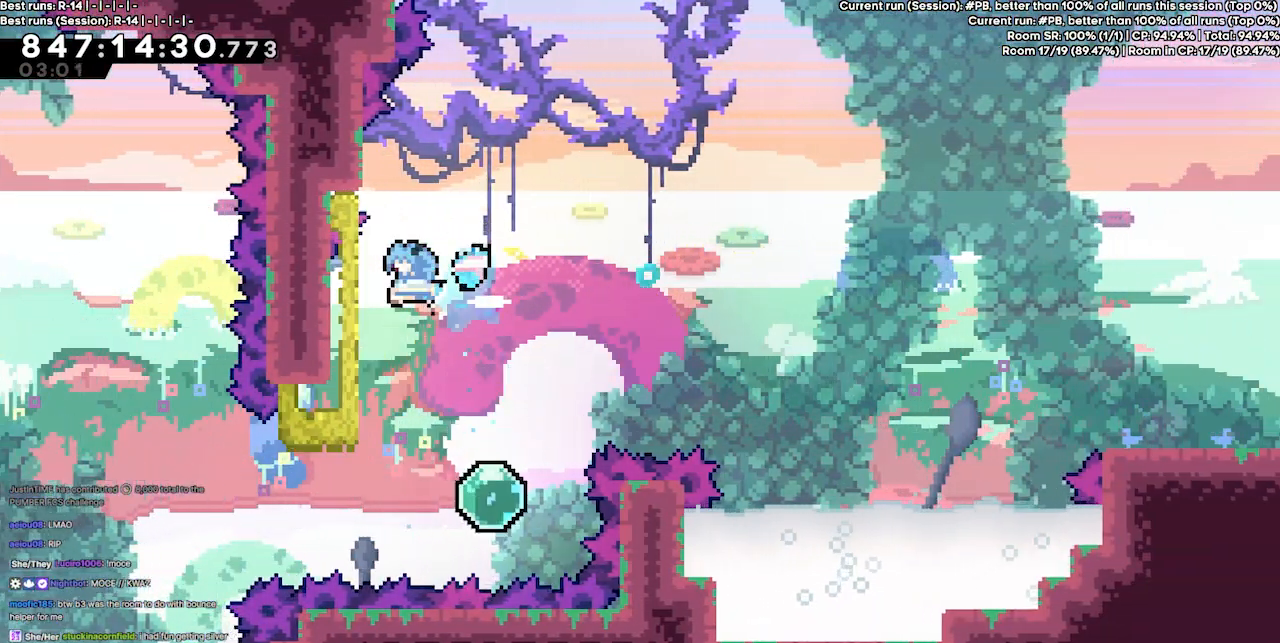
{"keys": ["grab", "right"], "events": [[500, "grab", "down"]]}
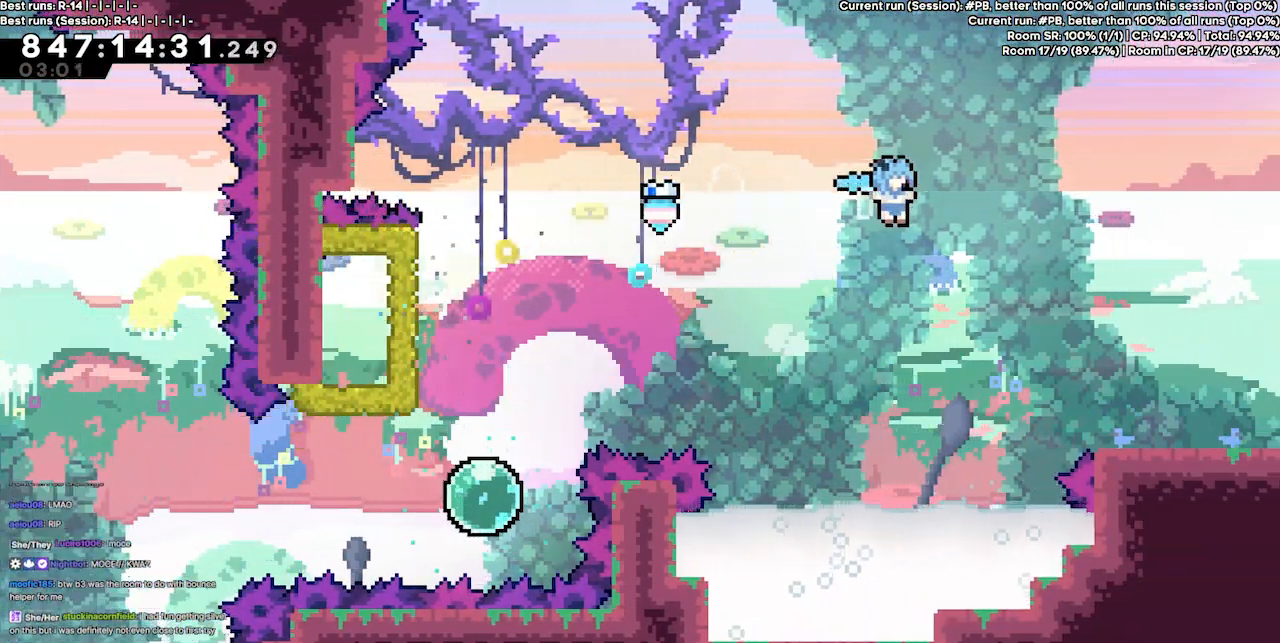
{"keys": ["dash", "right"], "events": [[467, "dash", "down"], [500, "grab", "up"]]}
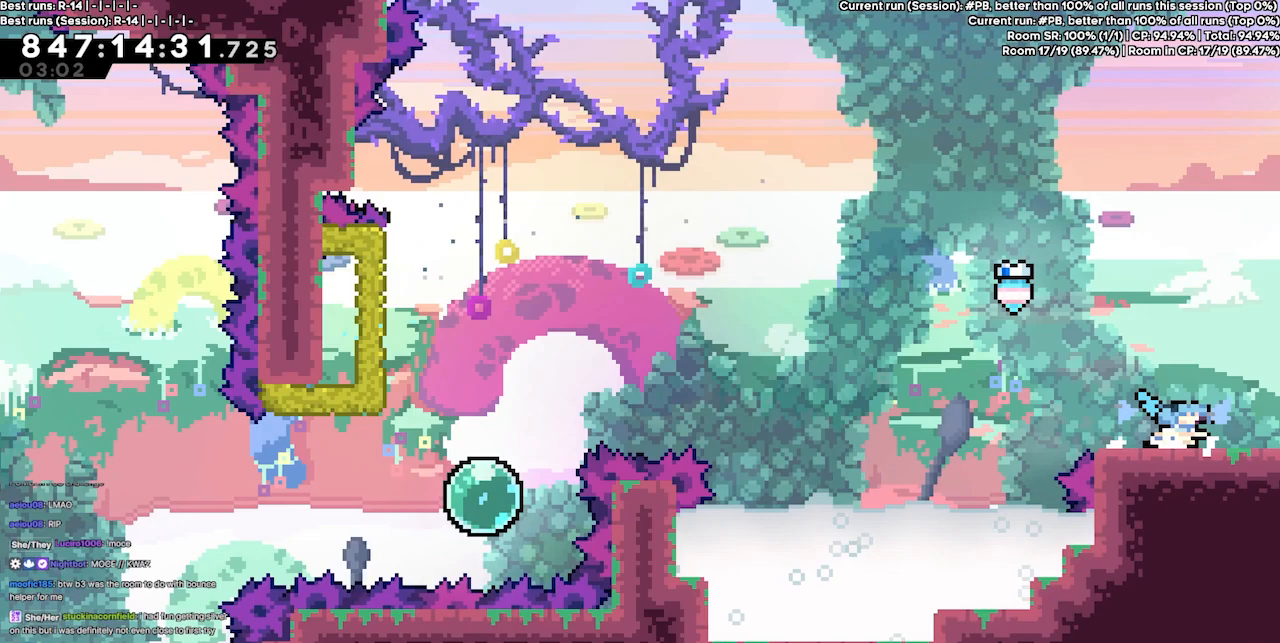
{"keys": [], "events": [[100, "dash", "up"], [300, "right", "up"]]}
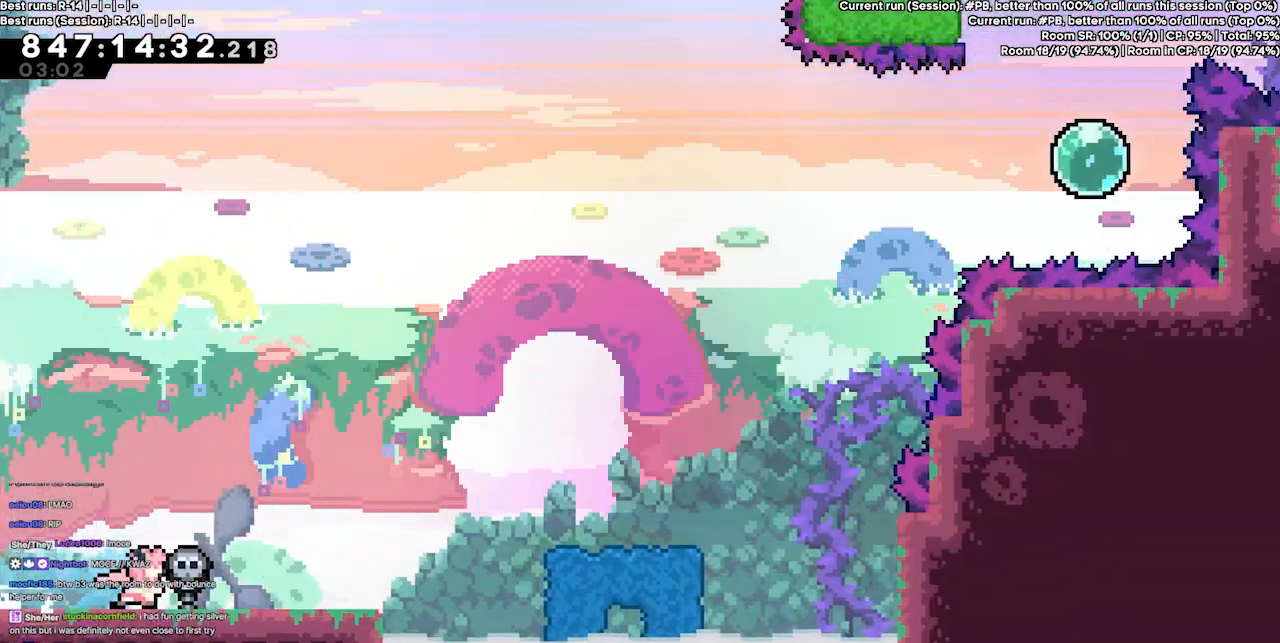
{"keys": [], "events": []}
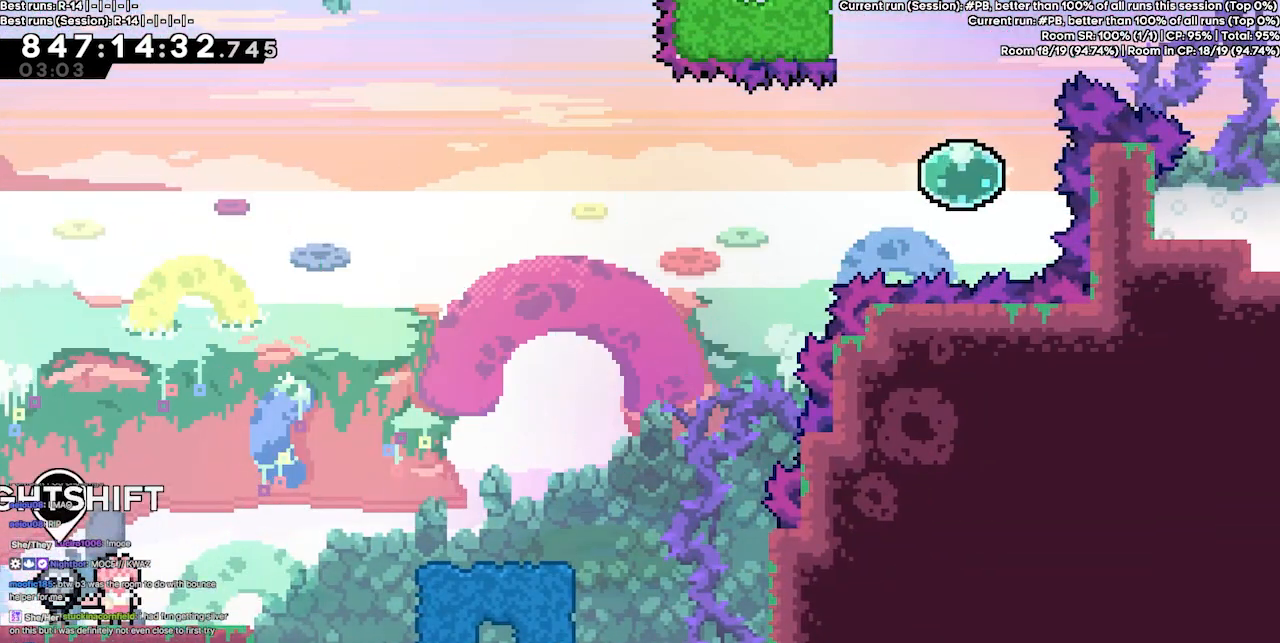
{"keys": ["dash", "grab", "jump3", "right", "up"], "events": [[133, "jump3", "down"], [133, "right", "down"], [367, "up", "down"], [400, "dash", "down"], [400, "grab", "down"]]}
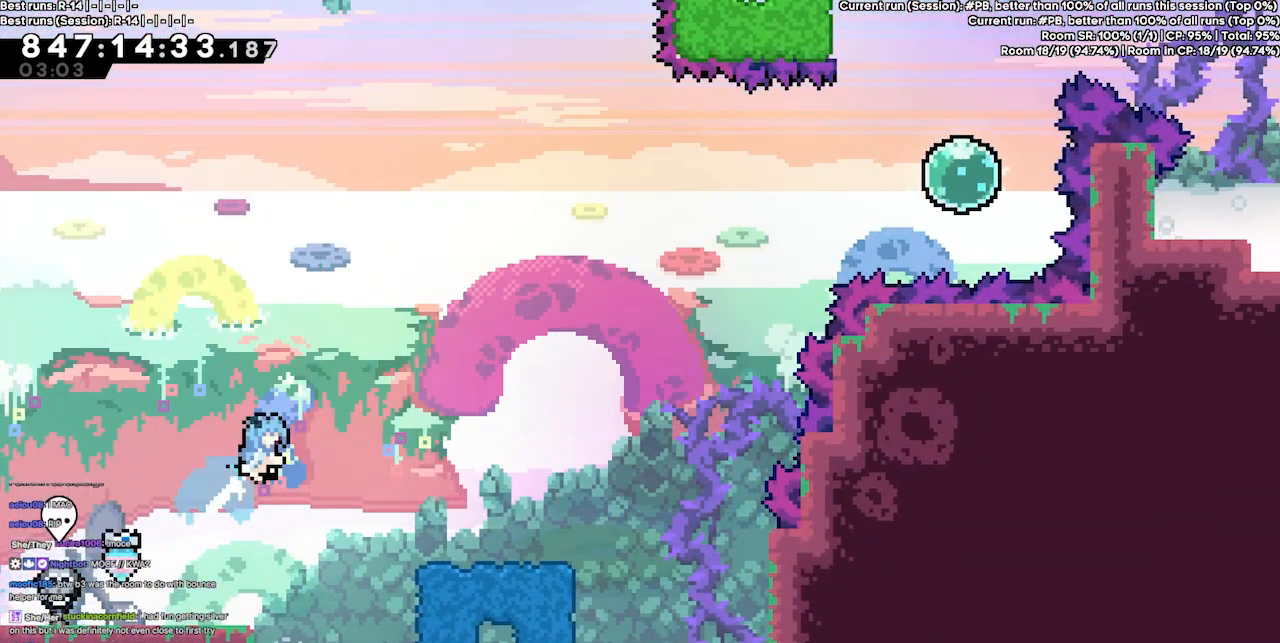
{"keys": ["right"], "events": [[33, "jump3", "up"], [33, "up", "up"], [100, "dash", "up"], [100, "grab", "up"]]}
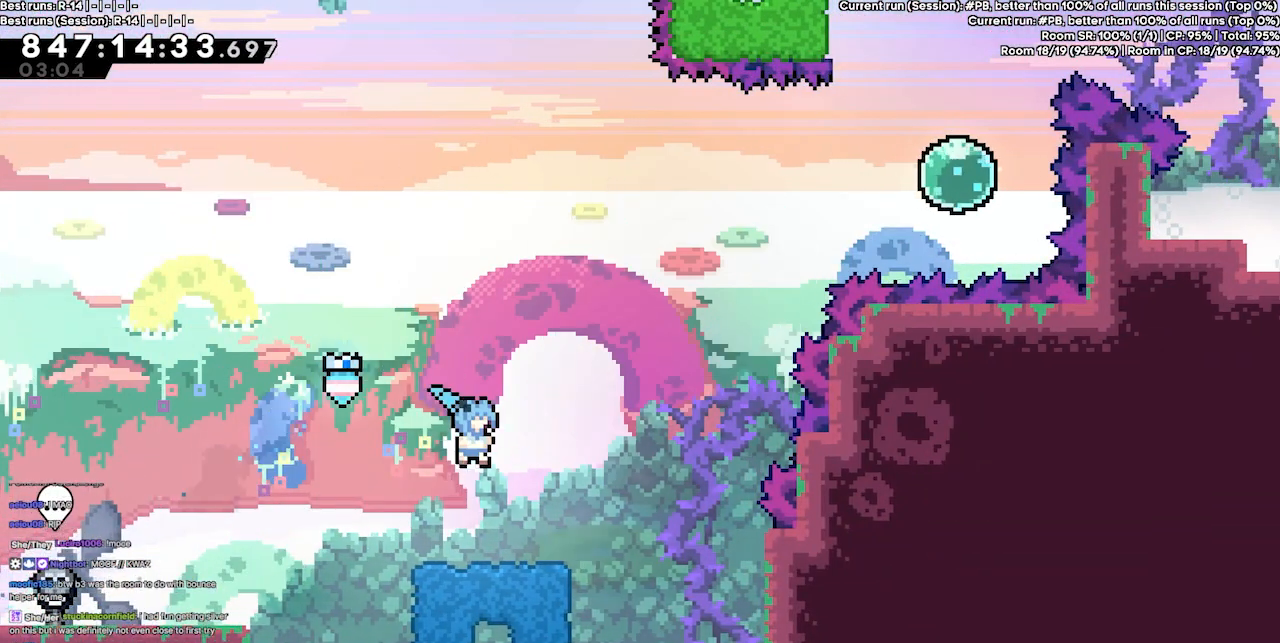
{"keys": ["right"], "events": [[67, "right", "up"], [500, "right", "down"]]}
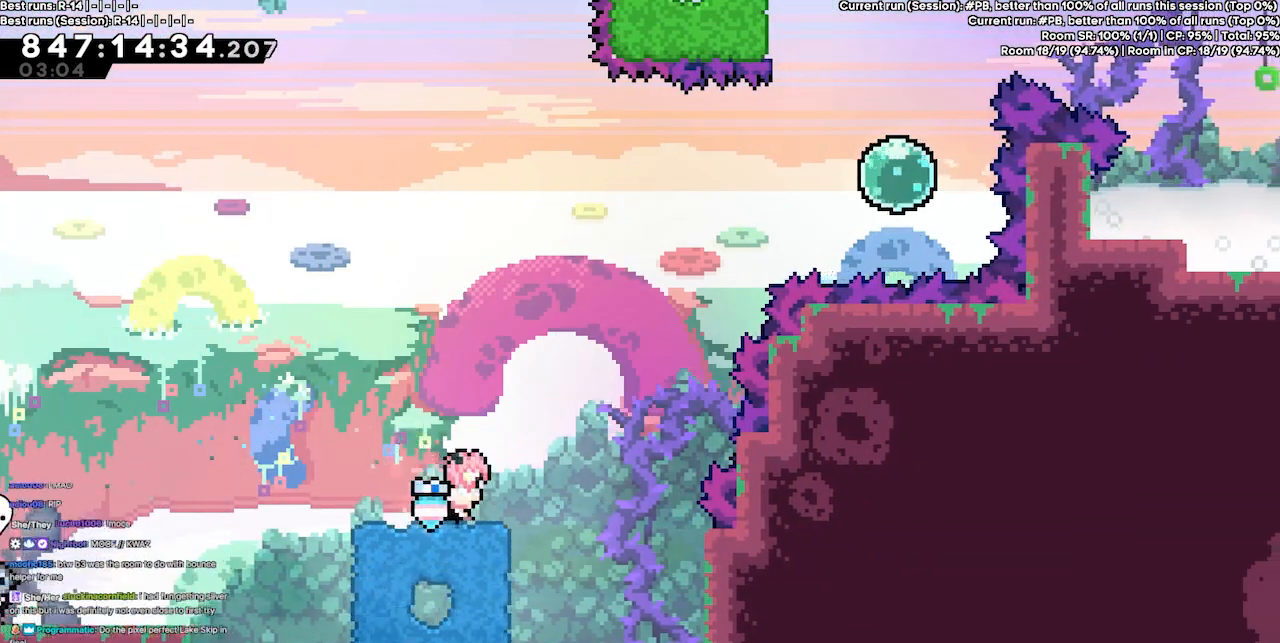
{"keys": ["right"], "events": [[33, "jump3", "down"], [500, "jump3", "up"]]}
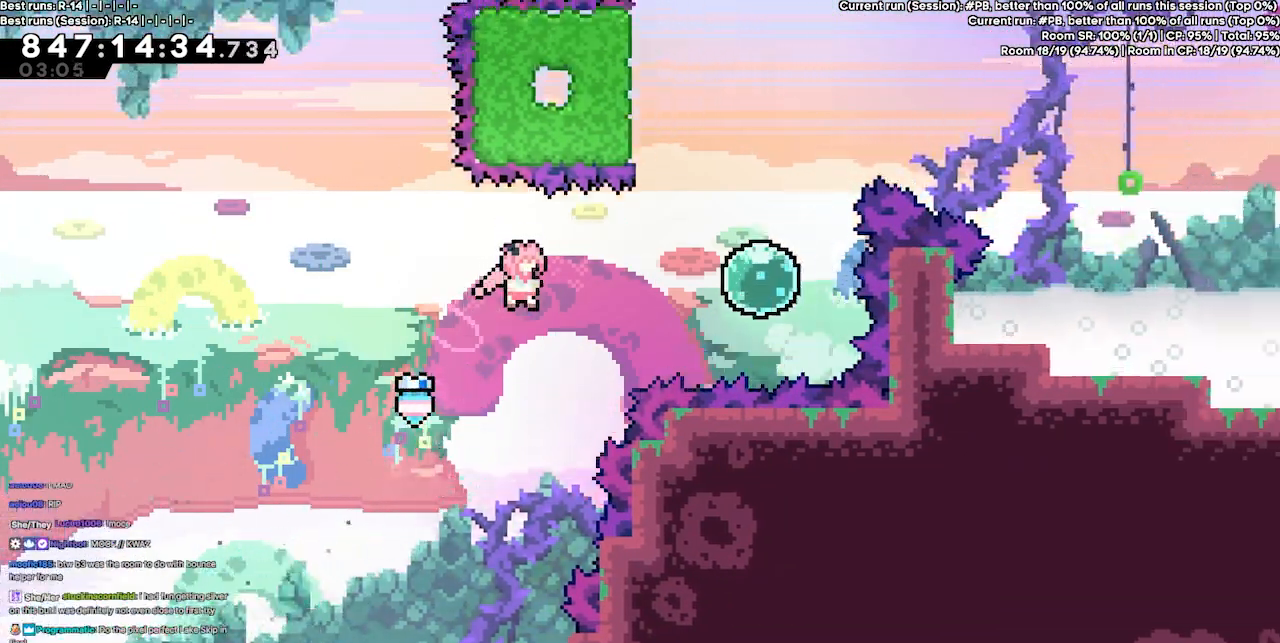
{"keys": [], "events": [[200, "up", "down"], [233, "dash", "down"], [367, "dash", "up"], [467, "up", "up"], [500, "right", "up"]]}
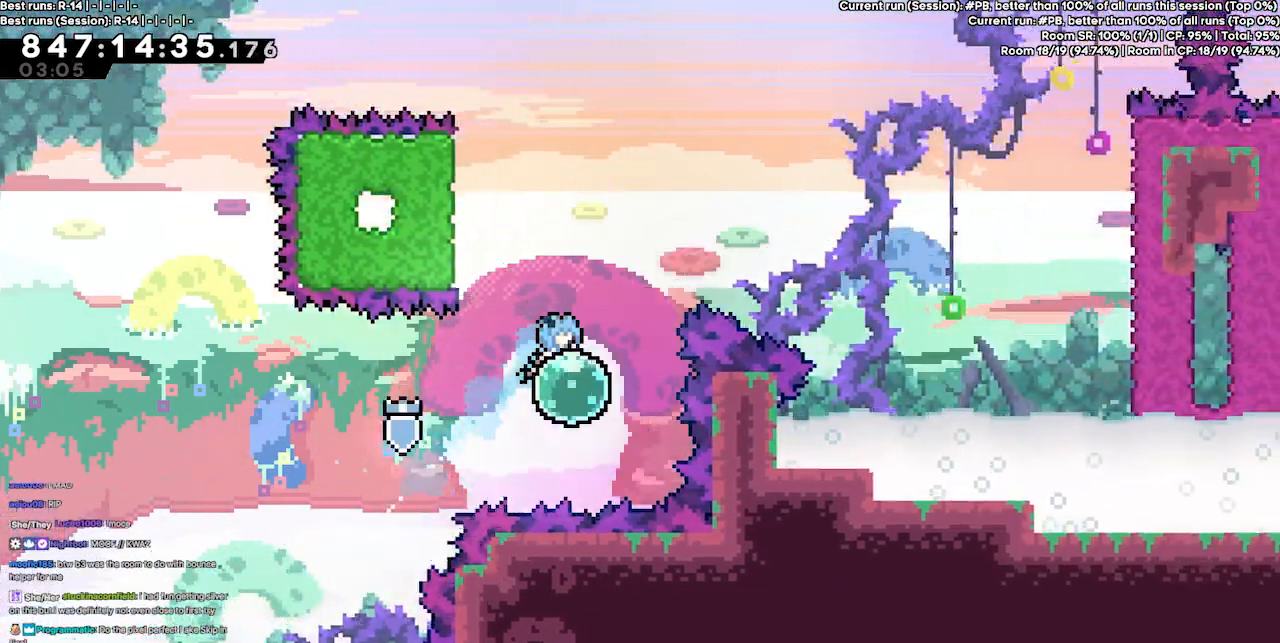
{"keys": ["up"], "events": [[267, "up", "down"], [333, "dash", "down"], [500, "dash", "up"]]}